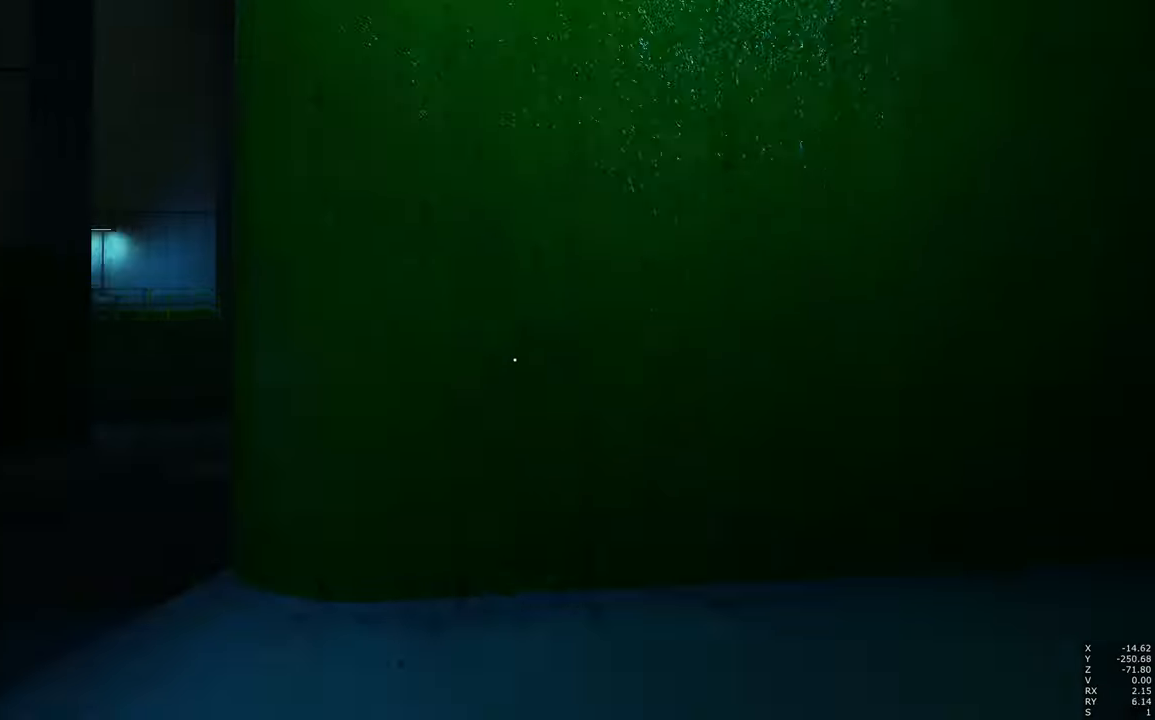
Gameplay with keyboard and mouse; each line is a JSON object with the keys and mouse buttons held at the frame after it. "events" lists presses ("down") and releases ("up") of "a", "c", "ctrl", "d", "e", "escape", "f", "q", "s", "shift", "space", "tab", "w", "z", "mouse_left" and "mouse_right" between this image and that frame as [ms after this image, input, new state], when the widget could be followed in between. "mouse_left", "mouse_right" = the "left", "right" buttons of the "mouse" list. No other keys are recorded. Mouse movement is not recorded.
{"keys": [], "mouse": [], "events": [[283, "a", "up"]]}
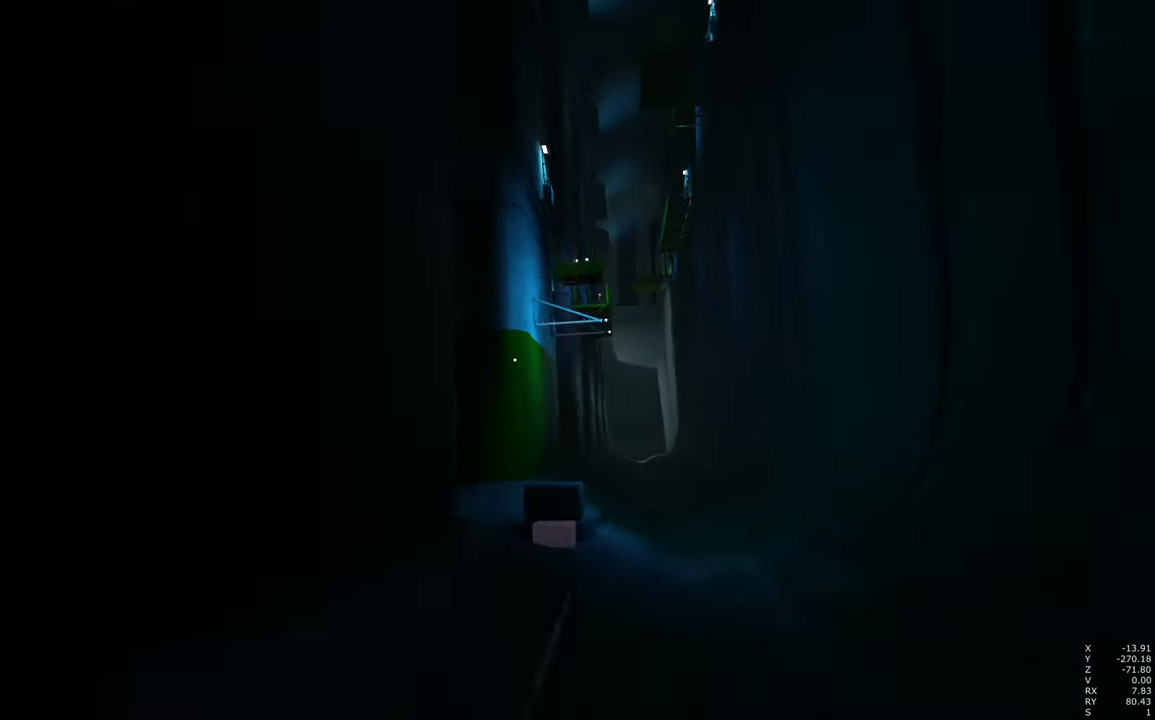
{"keys": ["a", "w"], "mouse": [], "events": [[117, "w", "down"], [217, "w", "up"], [450, "a", "down"], [450, "w", "down"]]}
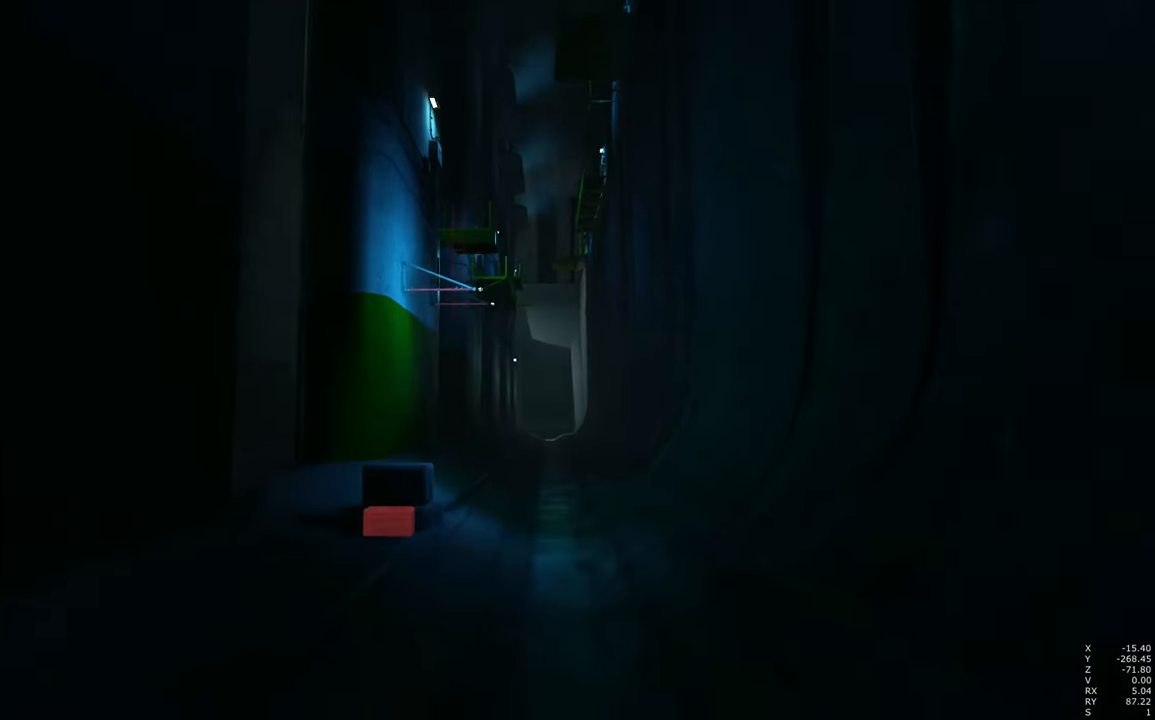
{"keys": [], "mouse": [], "events": [[33, "a", "up"], [33, "w", "up"]]}
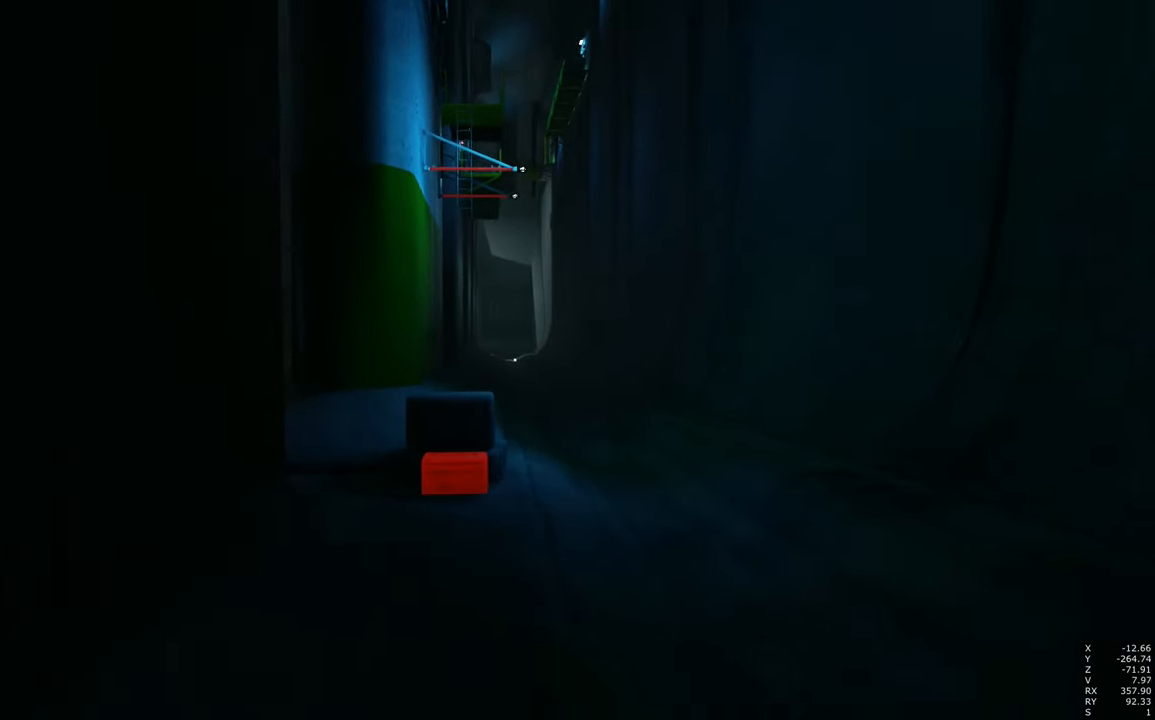
{"keys": ["a", "w"], "mouse": [], "events": [[250, "w", "down"], [300, "a", "down"]]}
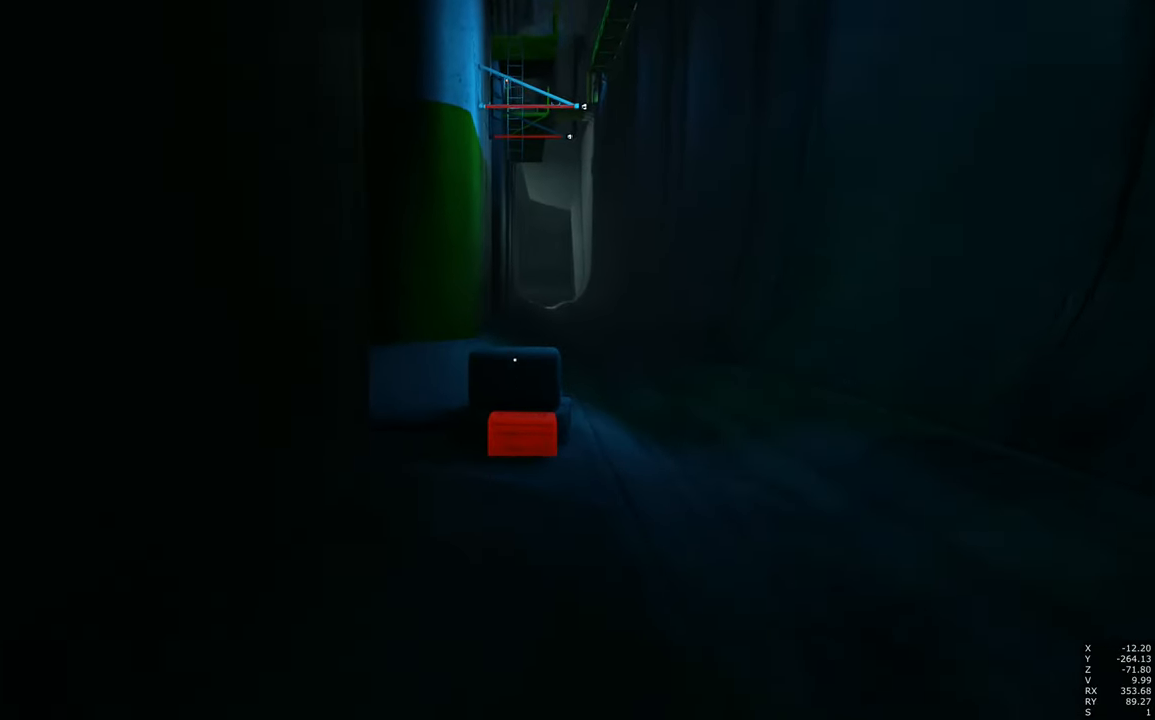
{"keys": ["w"], "mouse": [], "events": [[33, "a", "up"]]}
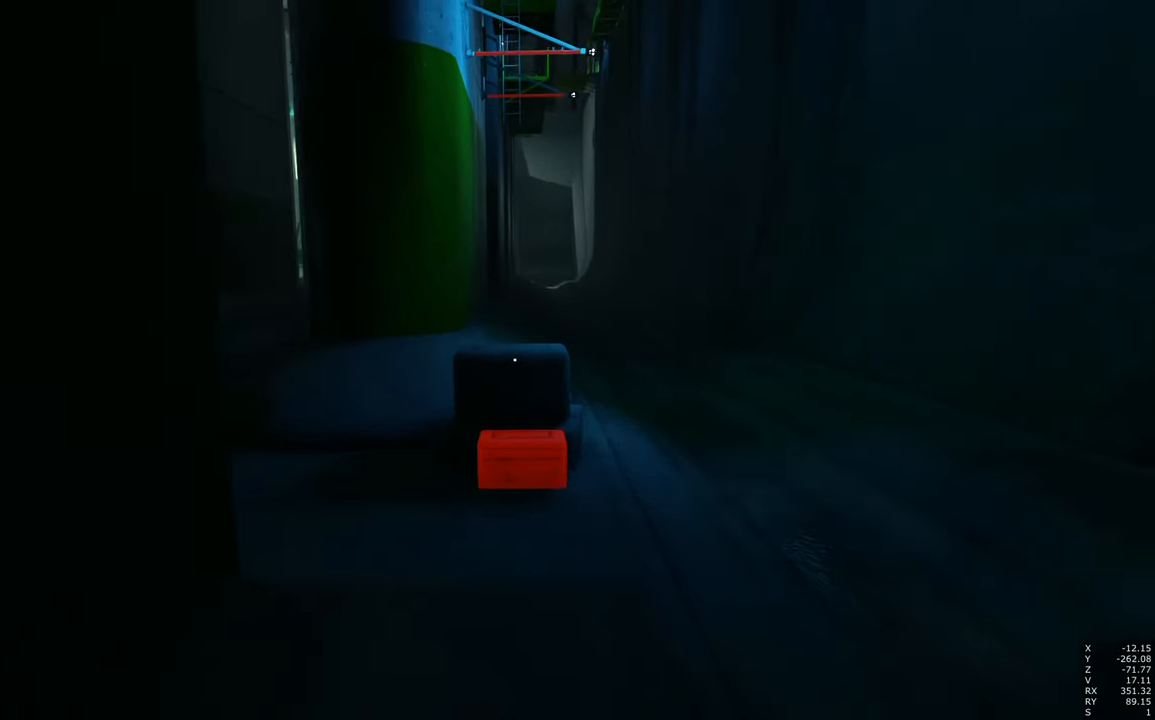
{"keys": ["w"], "mouse": [], "events": []}
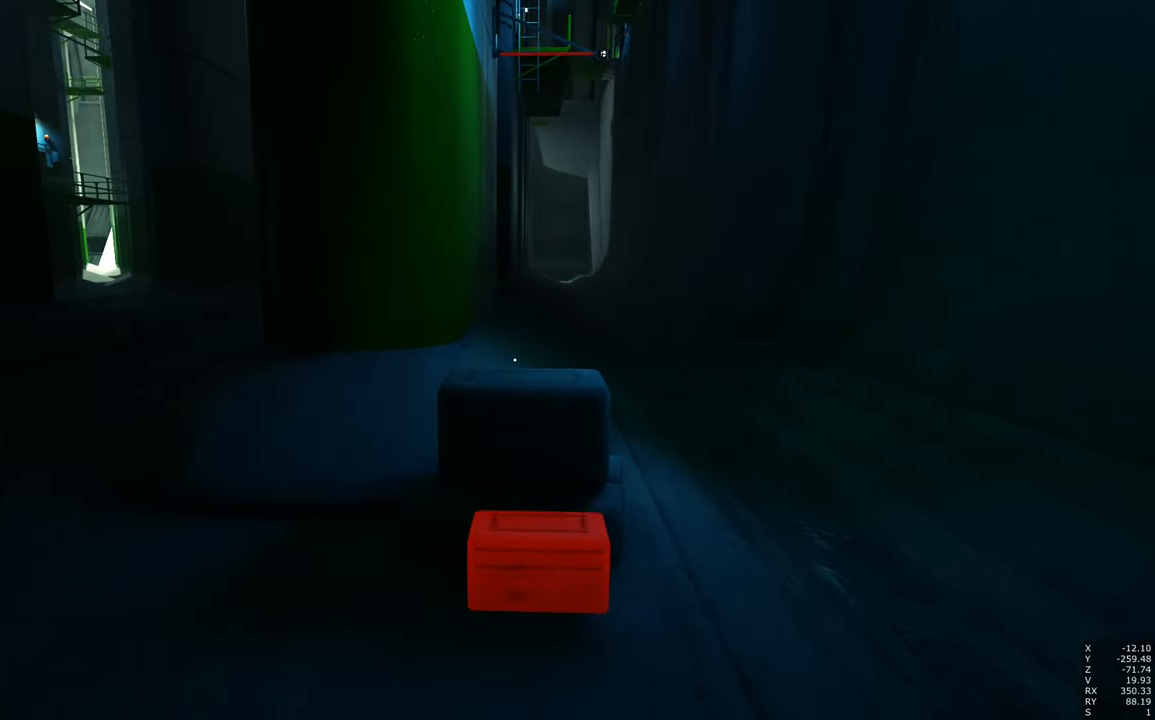
{"keys": ["space", "w"], "mouse": [], "events": [[483, "space", "down"]]}
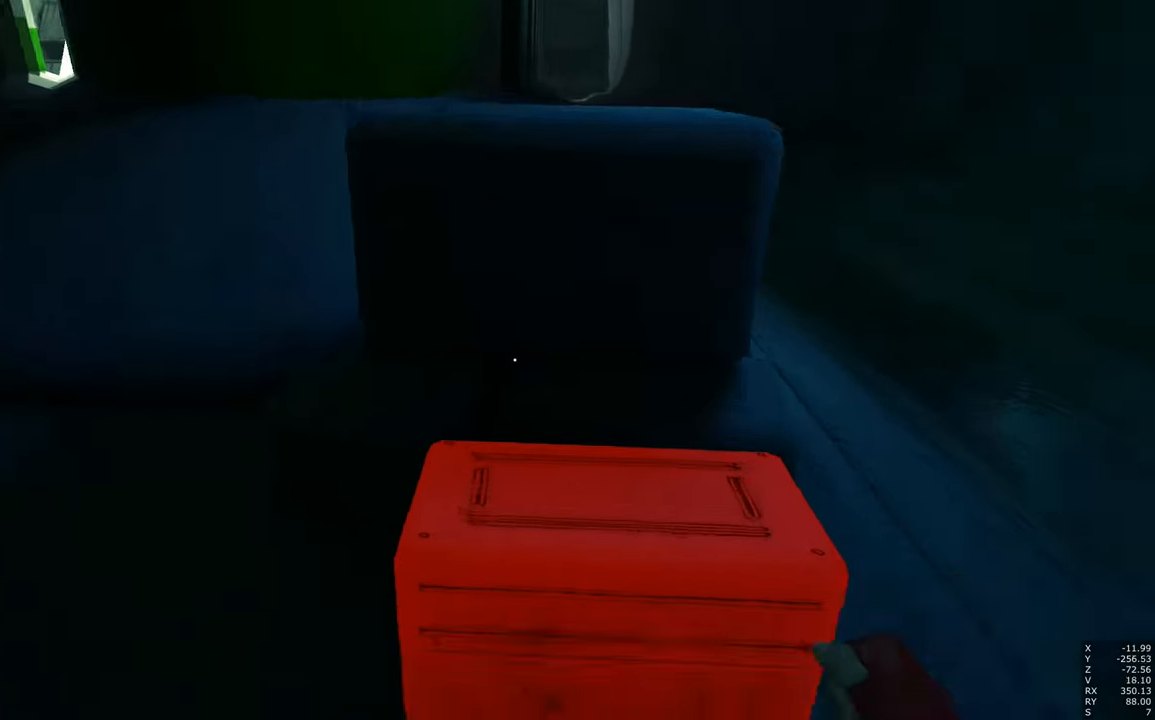
{"keys": ["w"], "mouse": [], "events": [[33, "space", "up"]]}
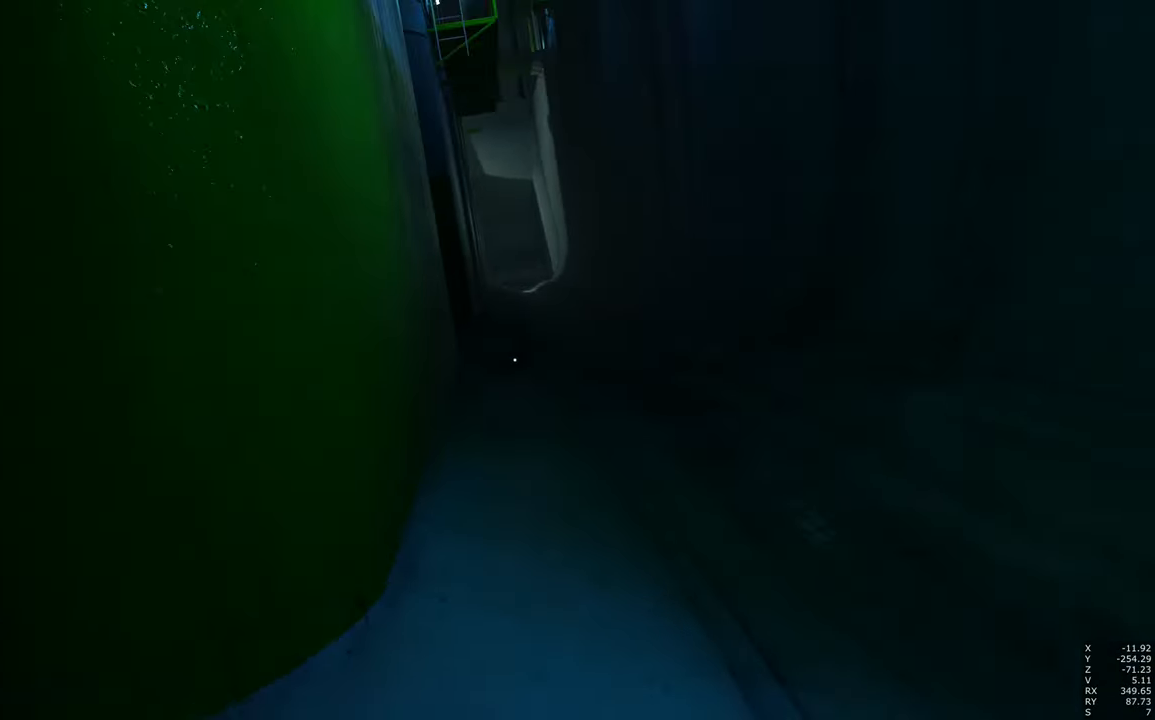
{"keys": ["w"], "mouse": [], "events": []}
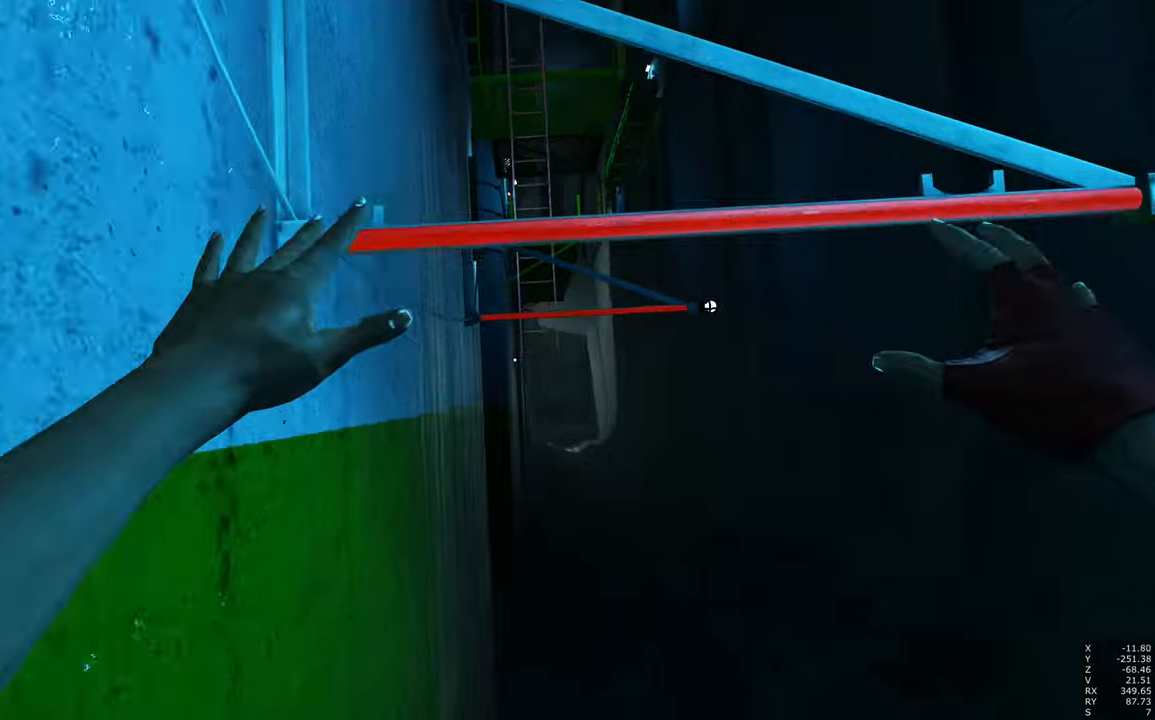
{"keys": ["w"], "mouse": [], "events": []}
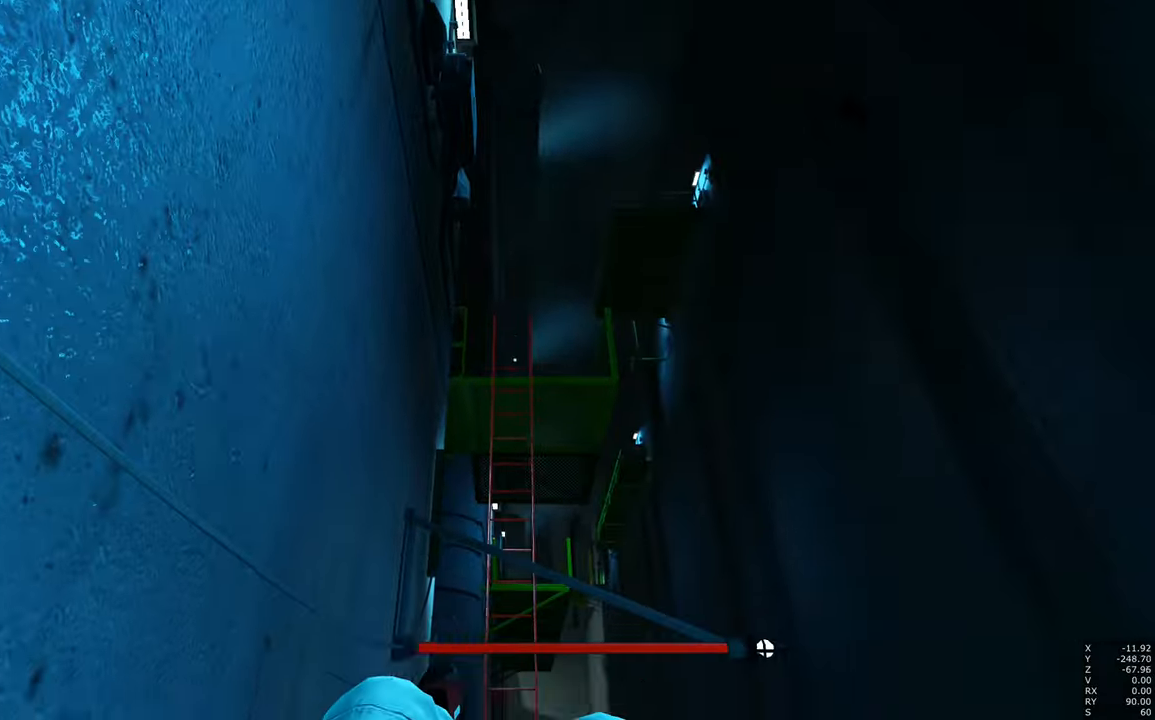
{"keys": ["a", "d", "space", "w"], "mouse": [], "events": [[67, "space", "down"], [417, "d", "down"], [500, "a", "down"]]}
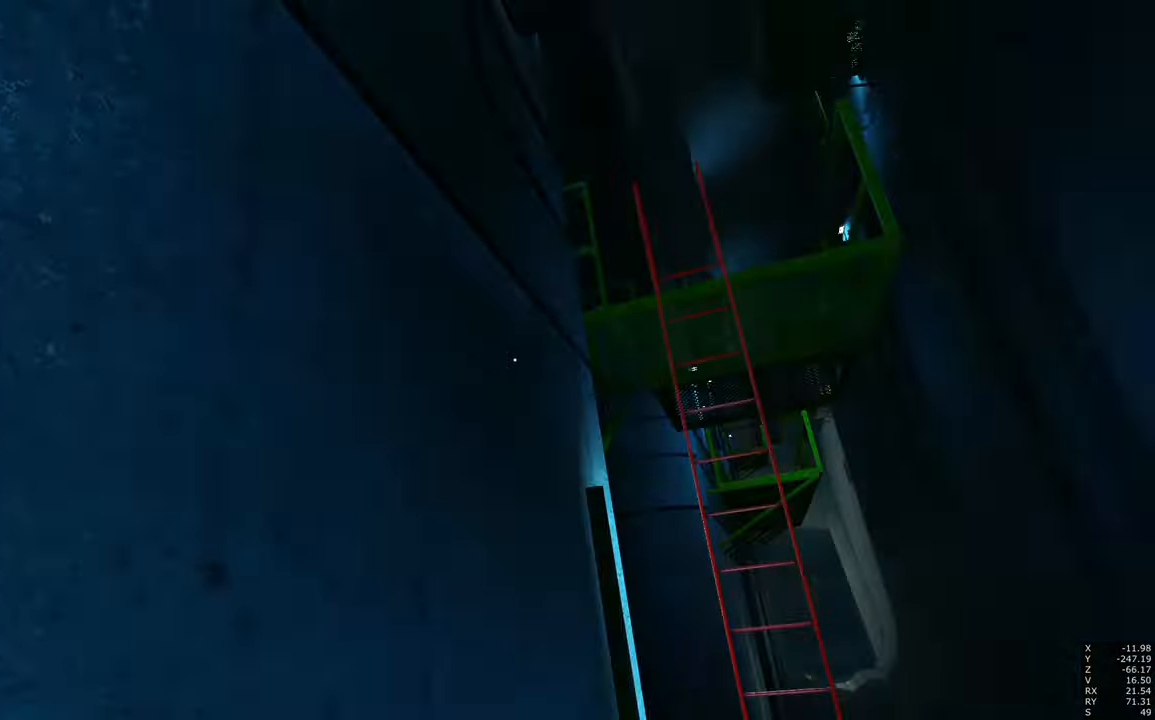
{"keys": ["a", "space", "w"], "mouse": [], "events": [[100, "d", "up"]]}
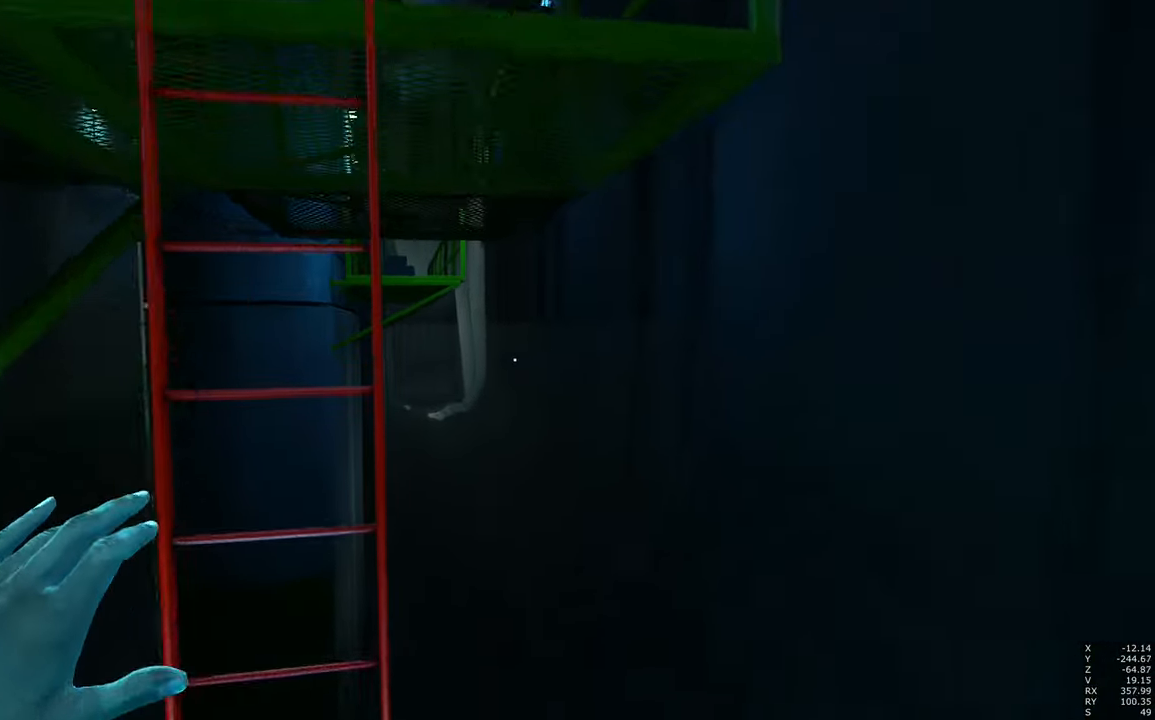
{"keys": [], "mouse": [], "events": [[217, "space", "up"], [350, "a", "up"], [400, "w", "up"]]}
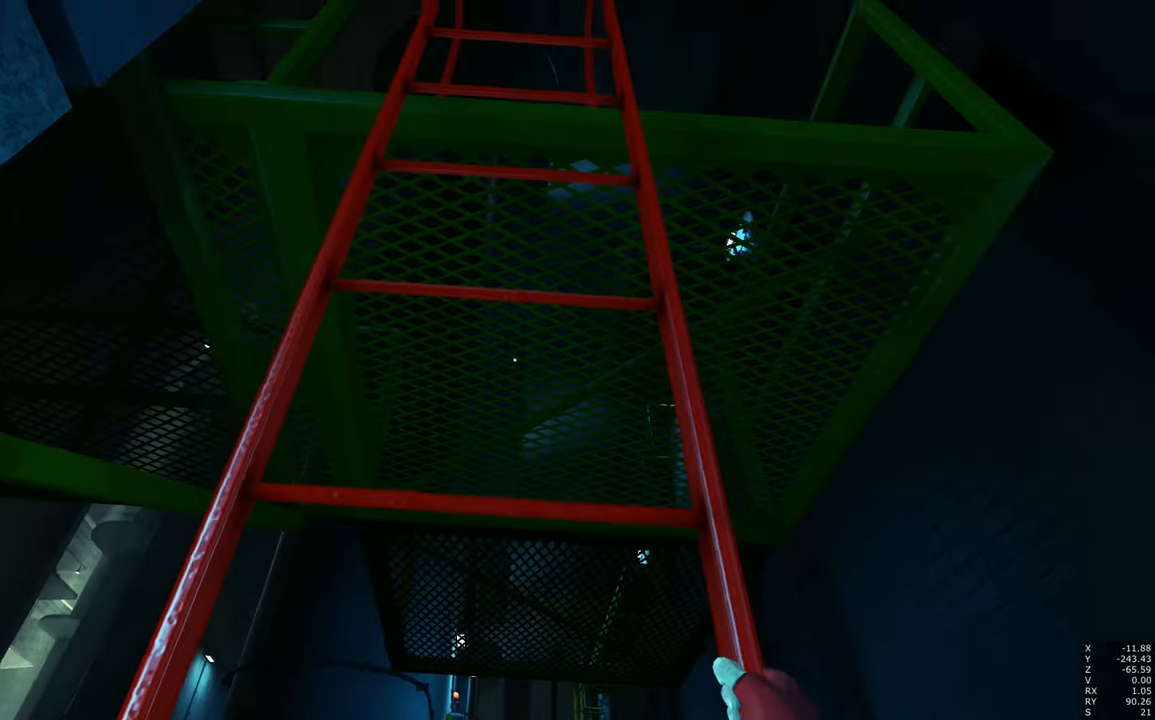
{"keys": [], "mouse": [], "events": []}
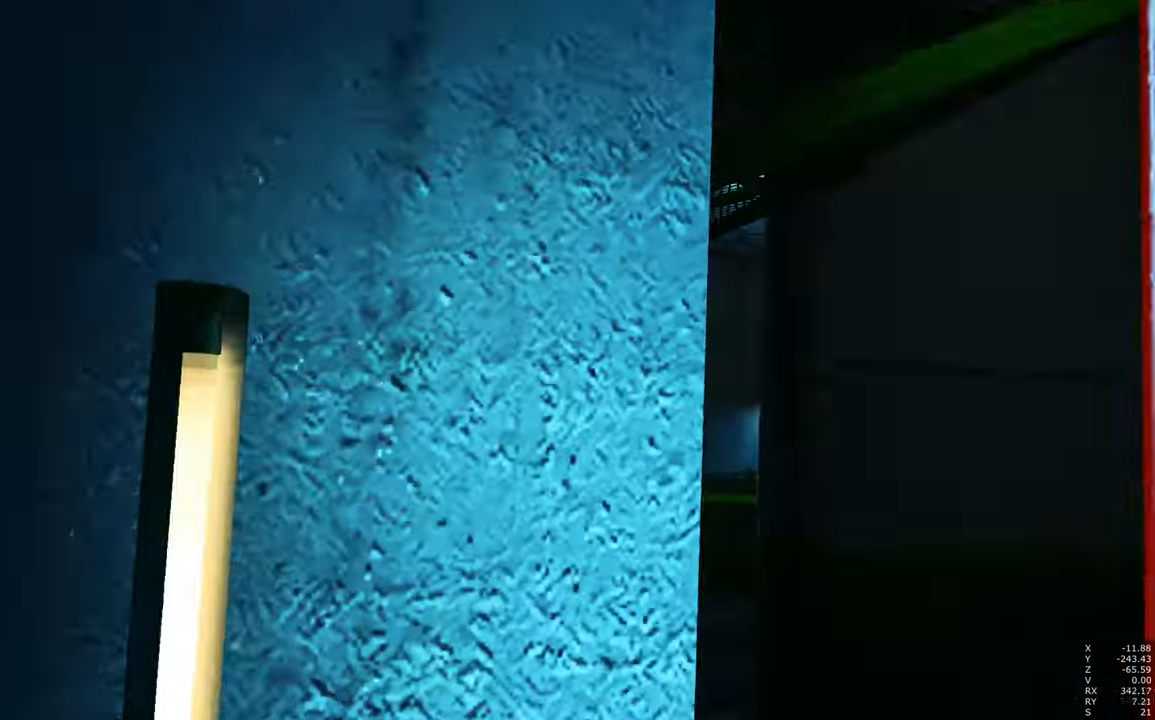
{"keys": [], "mouse": [], "events": []}
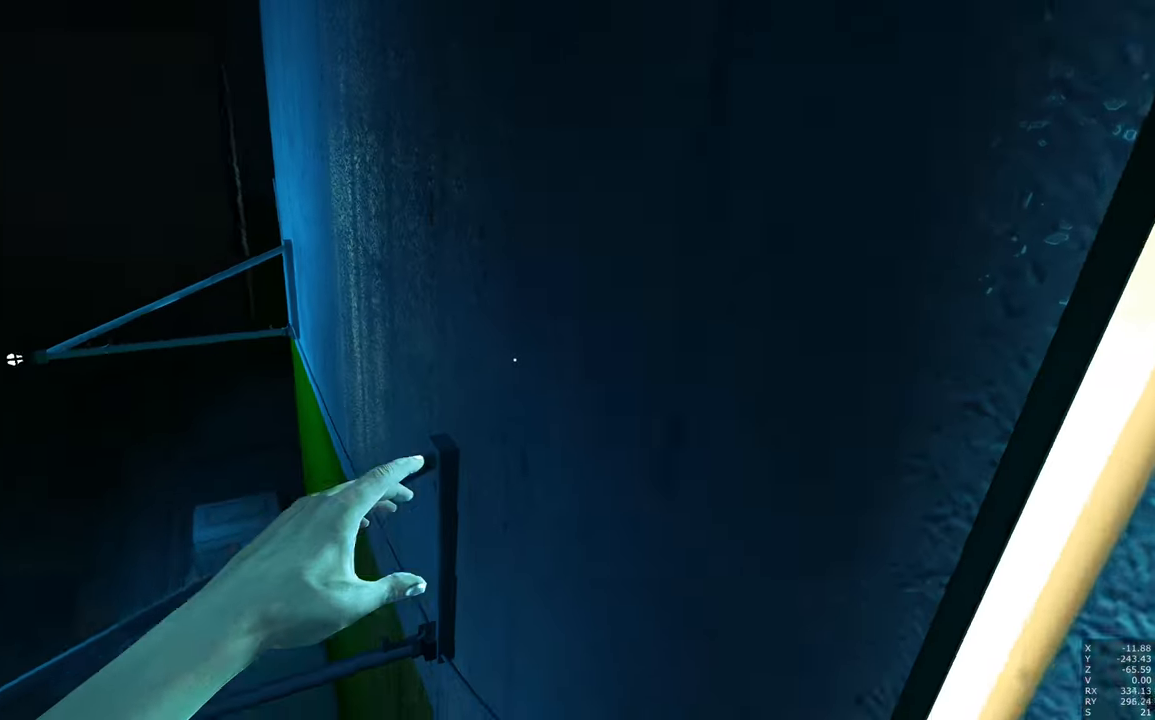
{"keys": [], "mouse": [], "events": []}
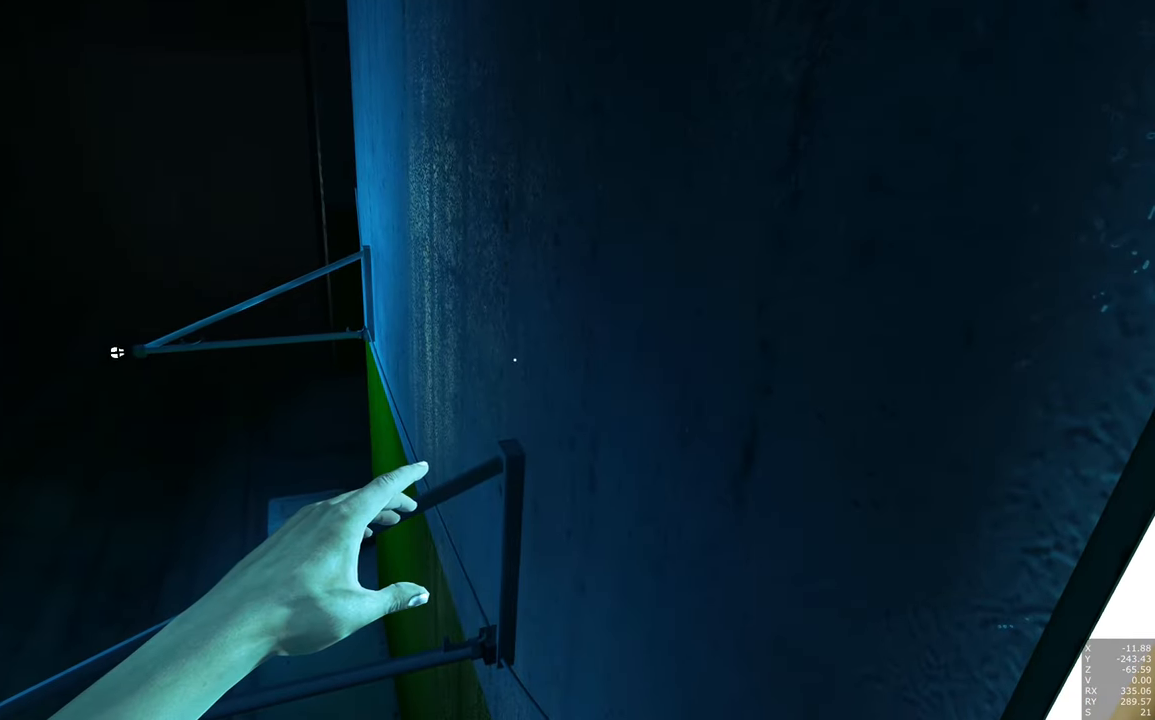
{"keys": [], "mouse": [], "events": []}
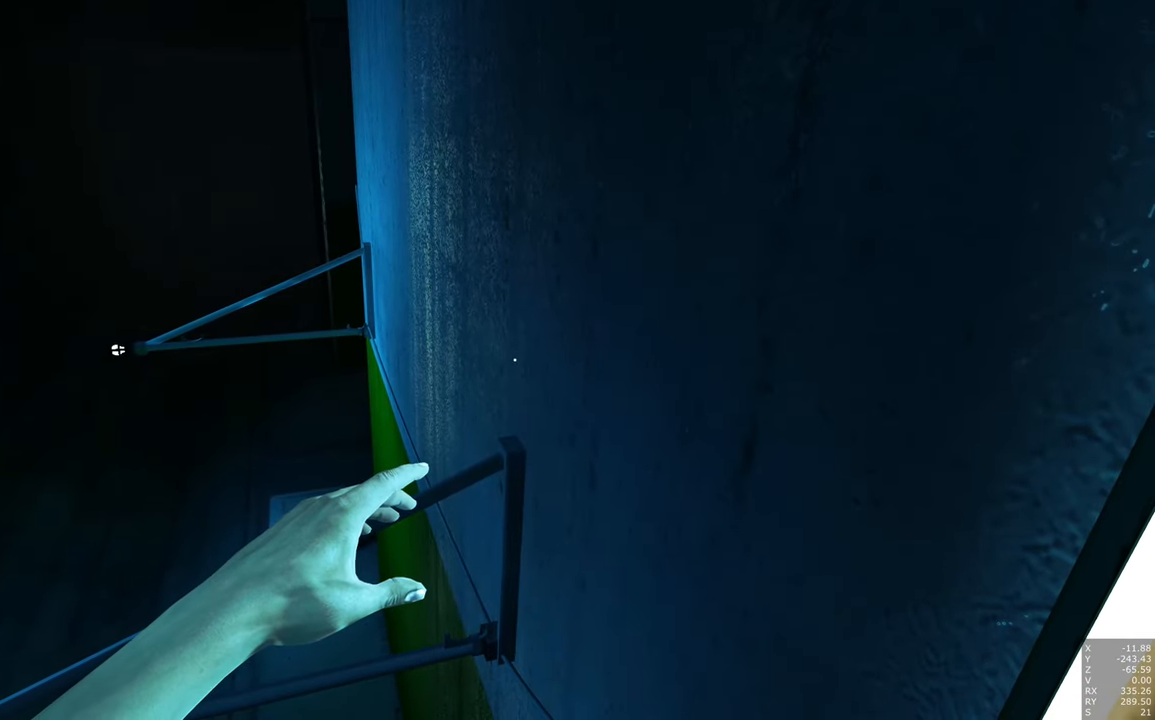
{"keys": [], "mouse": [], "events": []}
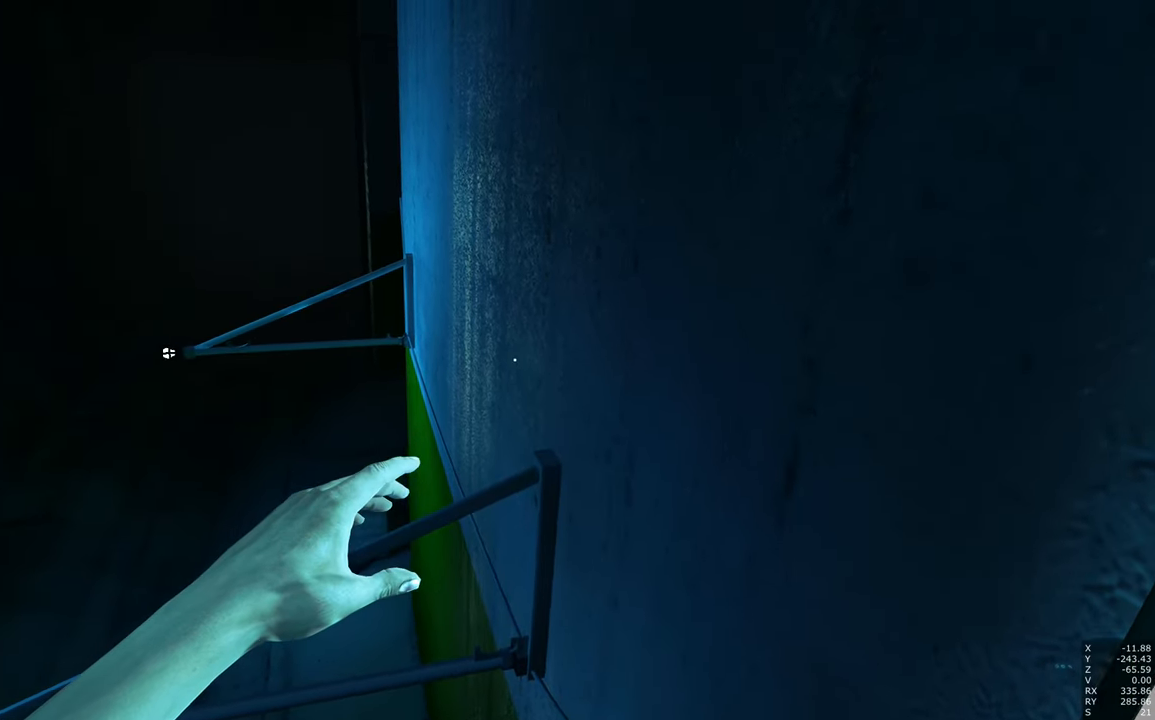
{"keys": [], "mouse": [], "events": []}
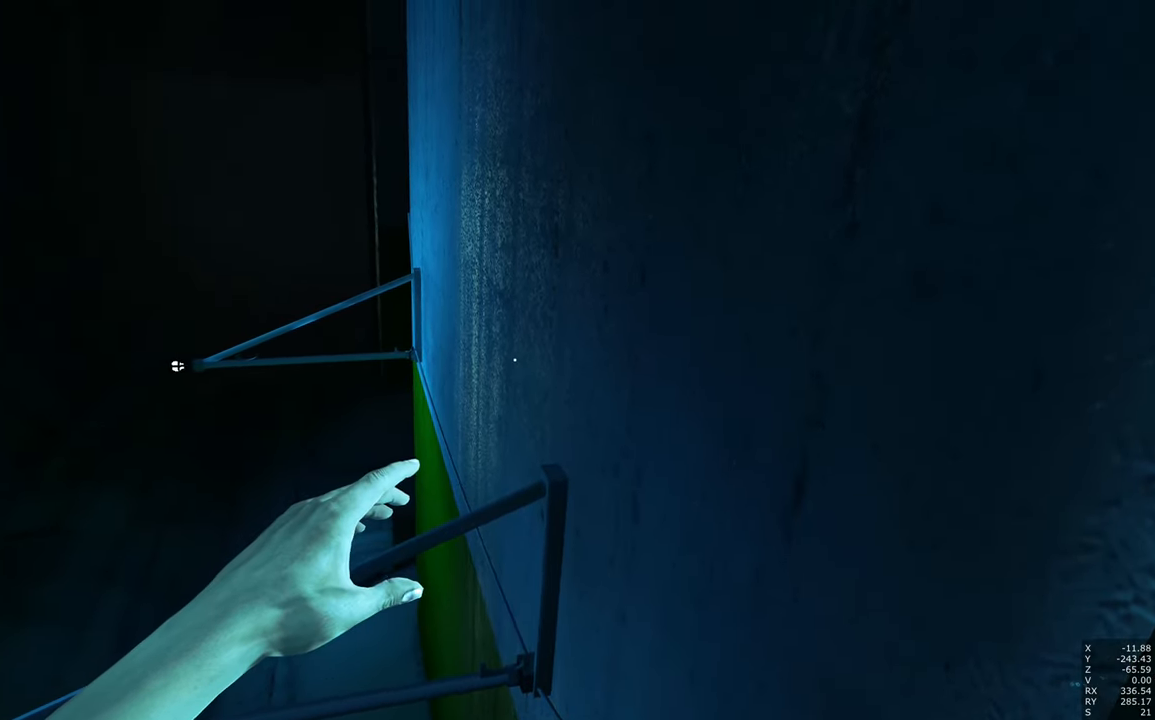
{"keys": ["shift"], "mouse": [], "events": [[466, "shift", "down"]]}
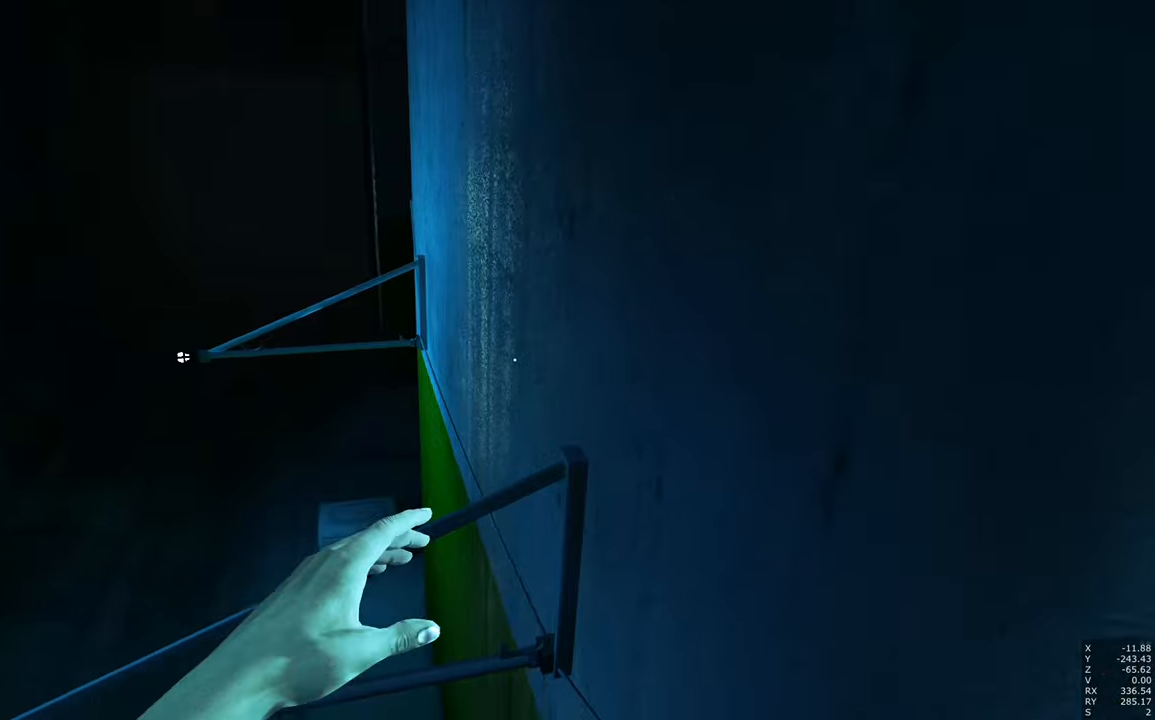
{"keys": [], "mouse": [], "events": [[66, "shift", "up"]]}
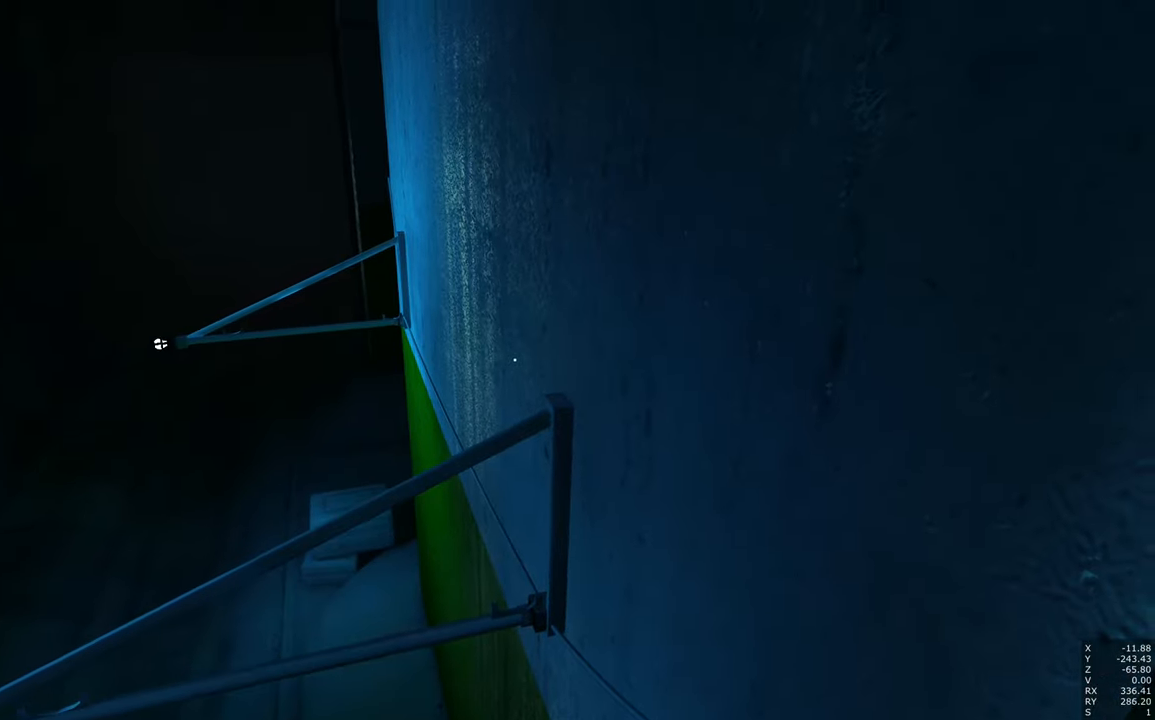
{"keys": [], "mouse": [], "events": [[83, "a", "down"], [266, "w", "down"], [450, "w", "up"], [500, "a", "up"]]}
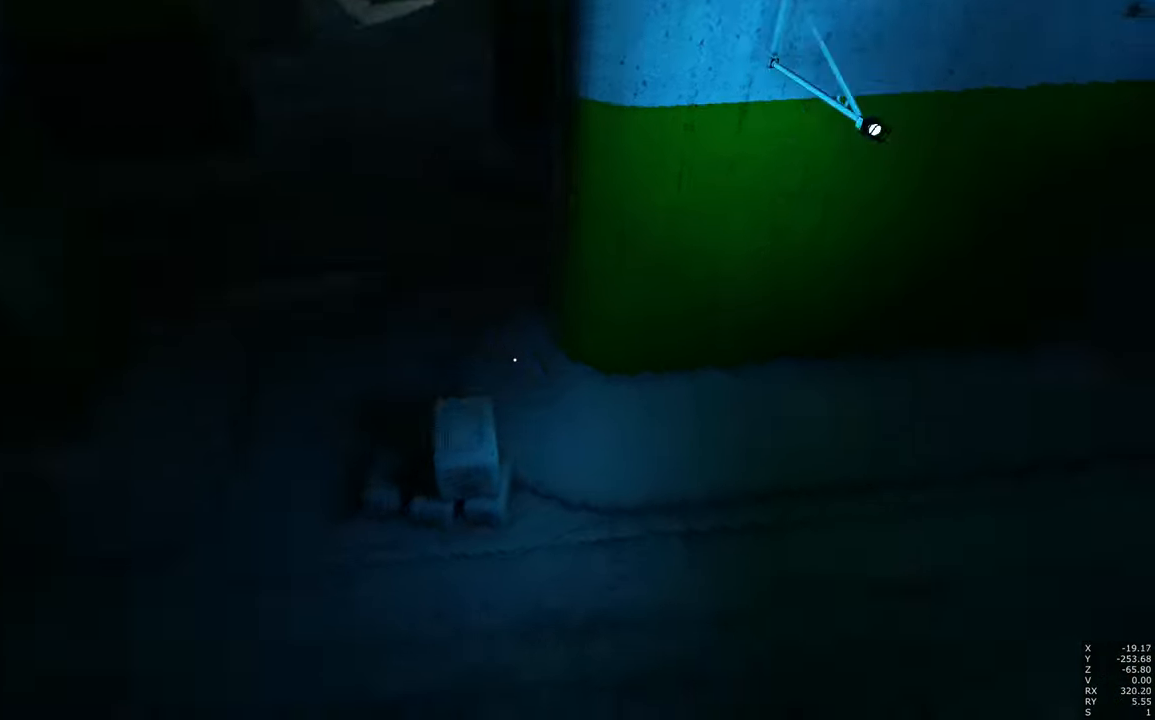
{"keys": ["q"], "mouse": [], "events": [[133, "a", "down"], [233, "a", "up"], [383, "q", "down"]]}
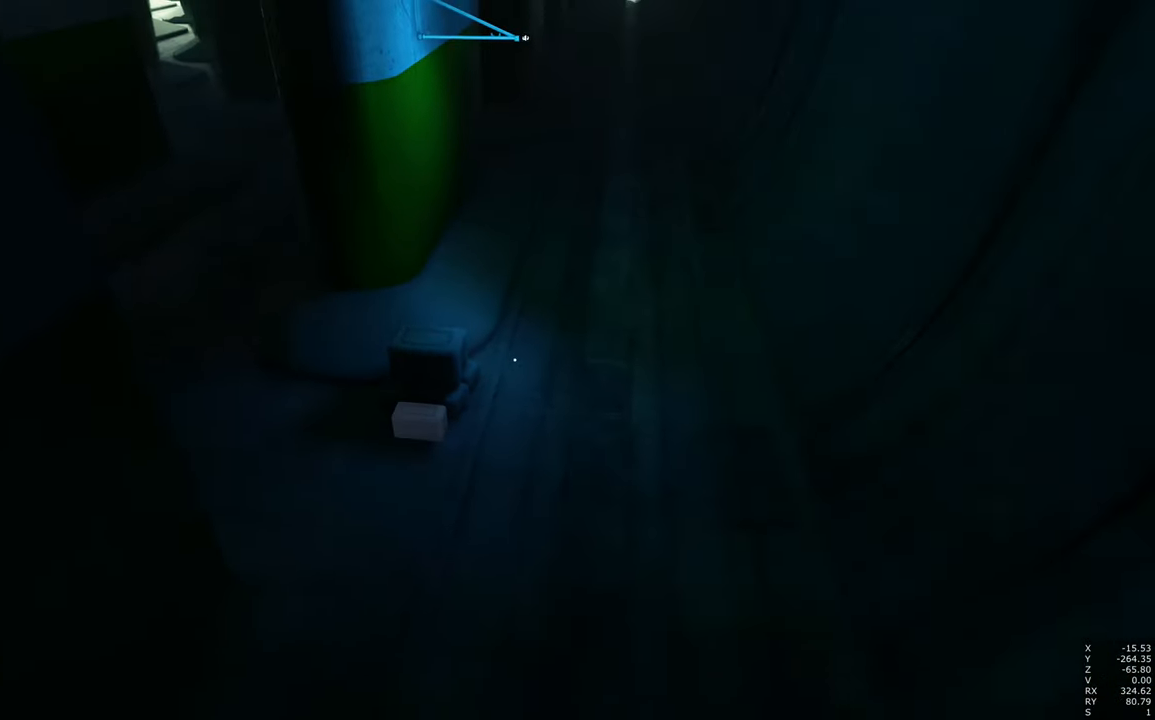
{"keys": ["a"], "mouse": [], "events": [[100, "shift", "down"], [200, "q", "up"], [250, "shift", "up"], [433, "a", "down"]]}
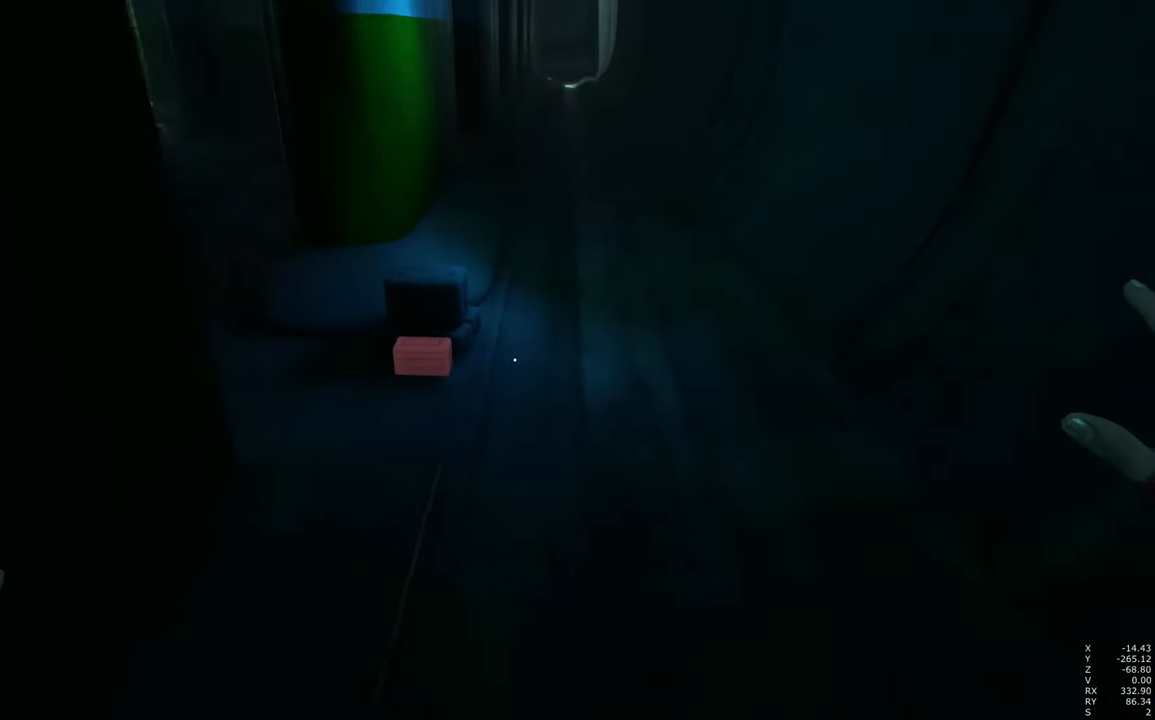
{"keys": [], "mouse": [], "events": [[83, "a", "up"]]}
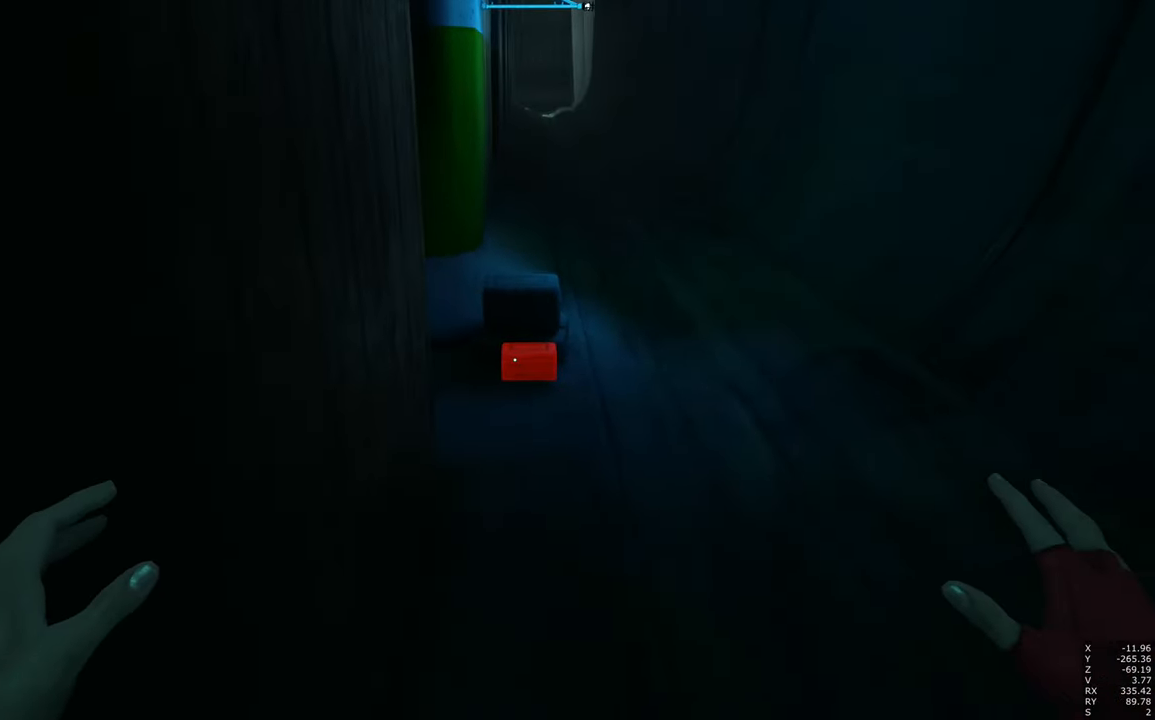
{"keys": ["a", "w"], "mouse": [], "events": [[133, "d", "down"], [233, "w", "down"], [416, "d", "up"], [466, "a", "down"]]}
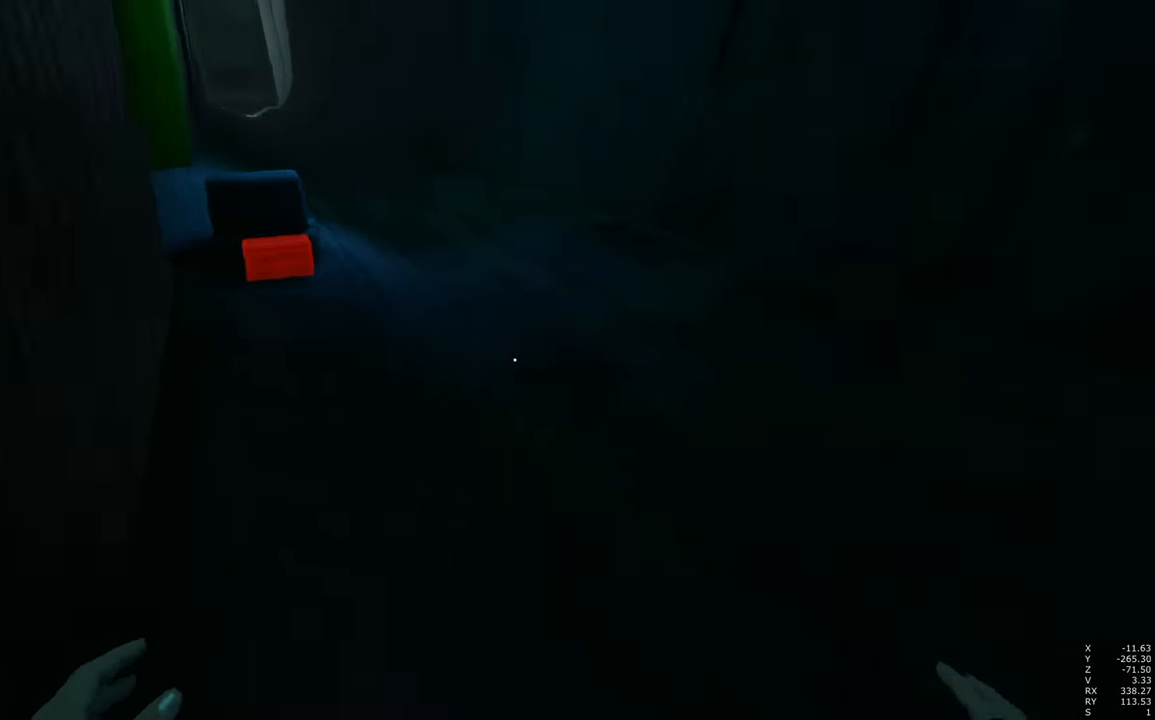
{"keys": ["w"], "mouse": [], "events": [[200, "space", "down"], [483, "a", "up"], [483, "space", "up"]]}
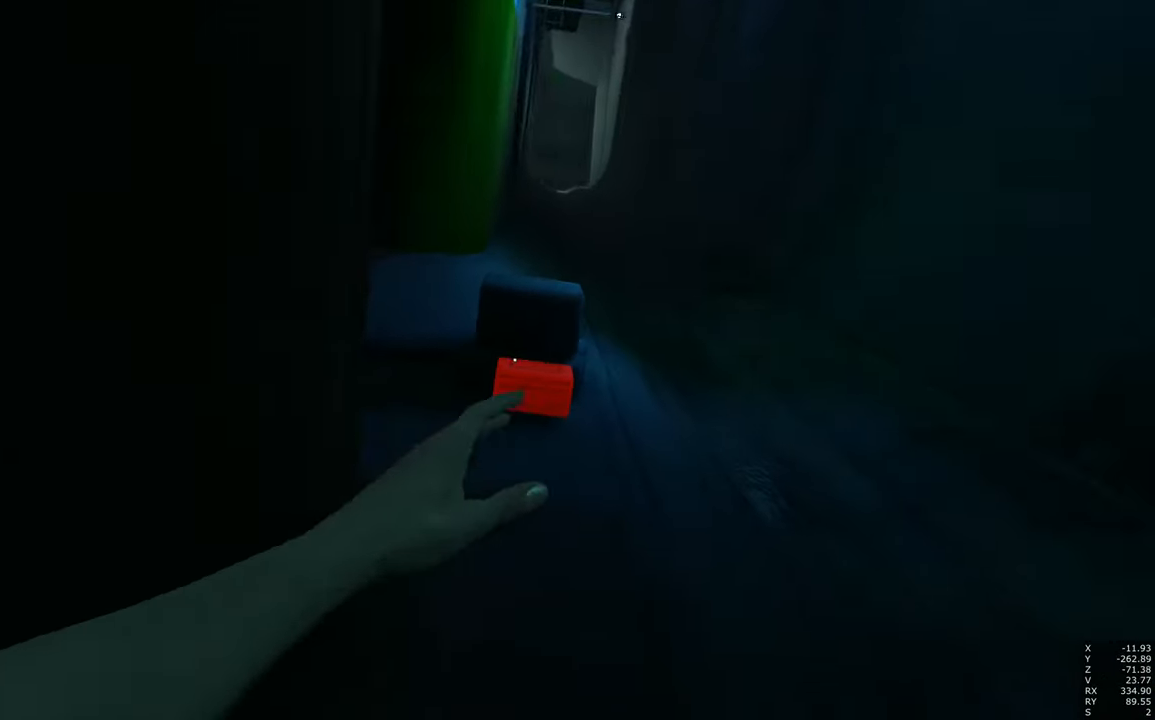
{"keys": ["w"], "mouse": [], "events": []}